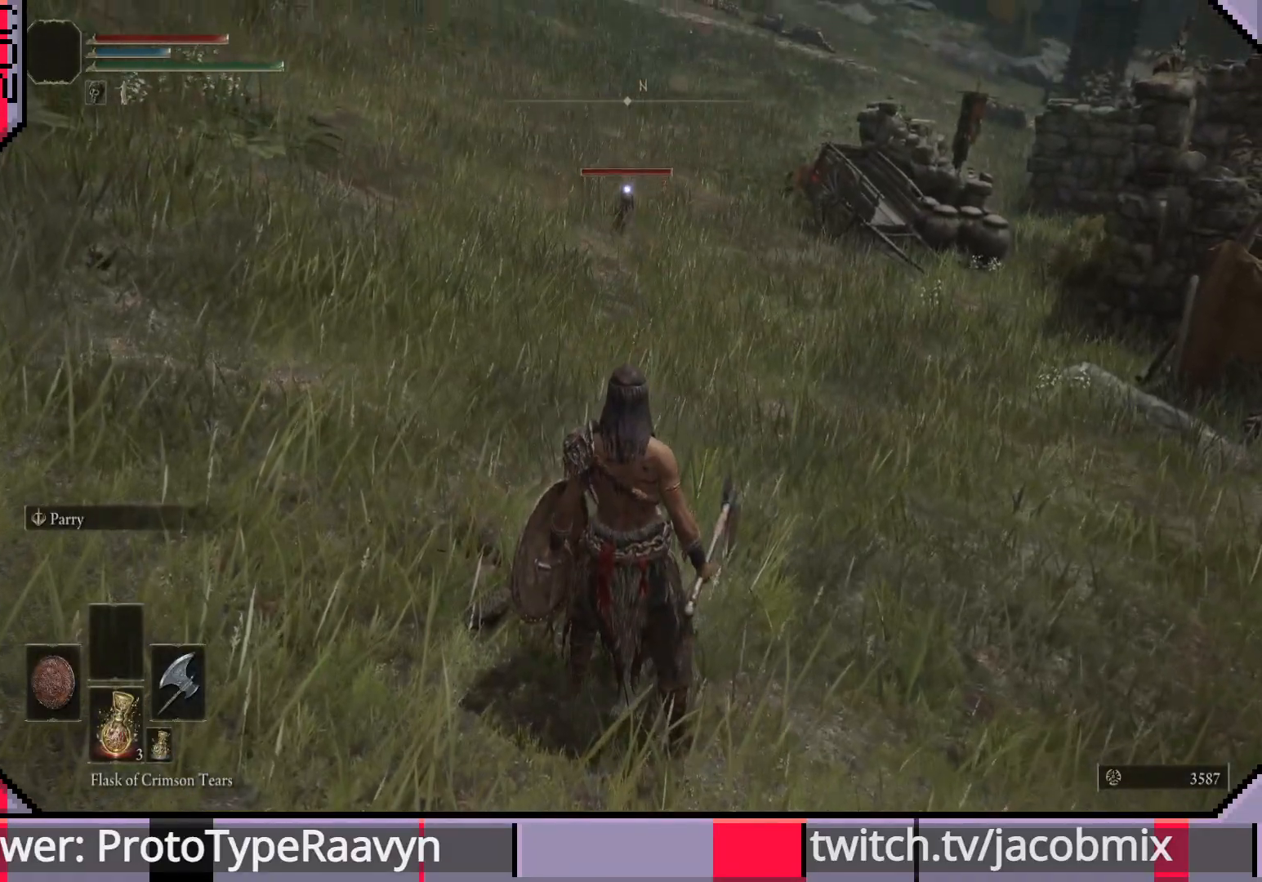
Gameplay with a controller (PlayStation layout); each line is a JSON object with the inputs held at the frame after it. "events" lists button and stick changes between this image and that frame as [ms after this image, input, new state], when the widget could be followed in between.
{"buttons": [], "left_stick": "center", "right_stick": "center", "events": [[100, "CROSS", "down"], [183, "CROSS", "up"]]}
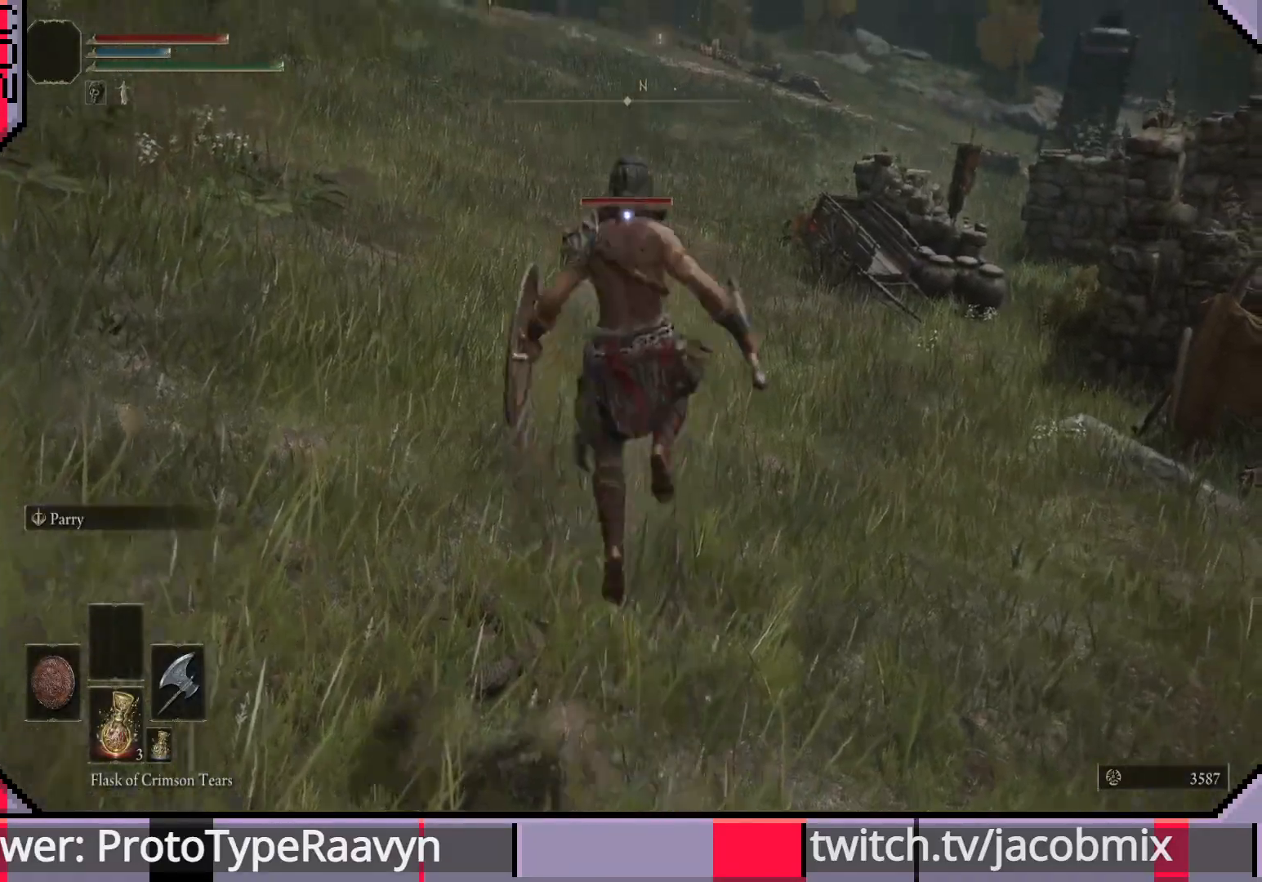
{"buttons": [], "left_stick": "center", "right_stick": "right", "events": [[117, "right_stick", "down"], [367, "right_stick", "right"]]}
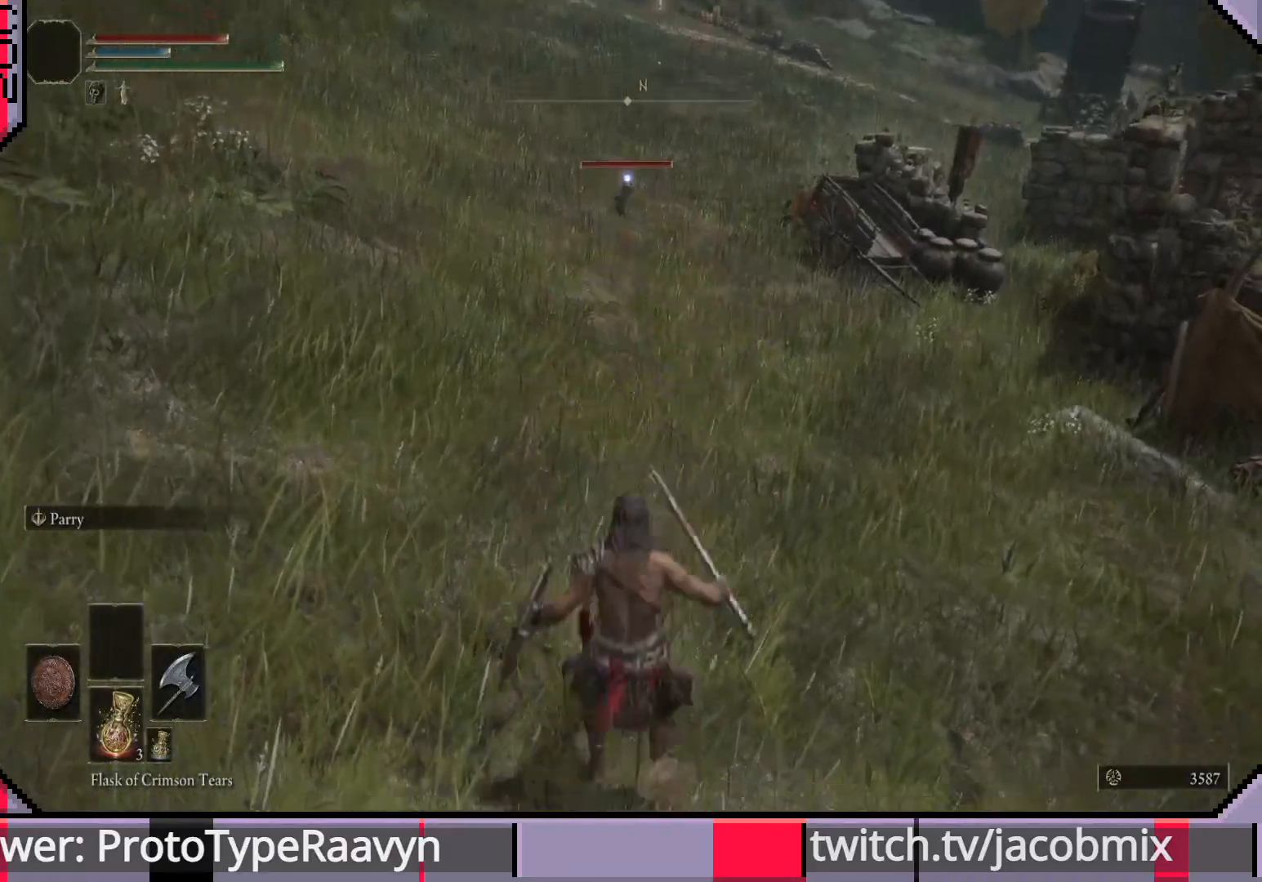
{"buttons": [], "left_stick": "down-right", "right_stick": "right", "events": [[67, "right_stick", "center"], [133, "left_stick", "down-right"], [167, "CIRCLE", "down"], [267, "CIRCLE", "up"], [417, "right_stick", "right"]]}
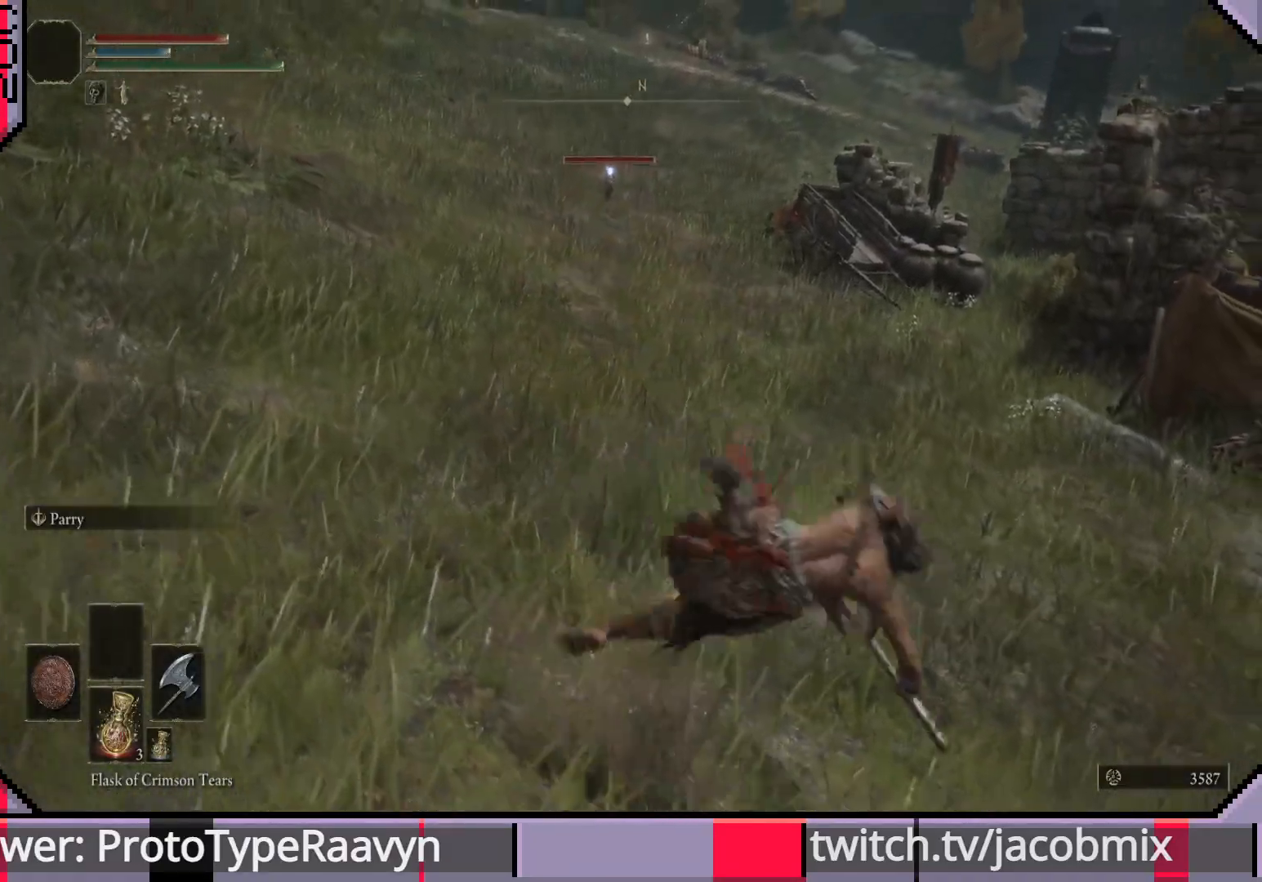
{"buttons": [], "left_stick": "right", "right_stick": "right", "events": [[183, "left_stick", "right"], [317, "right_stick", "center"], [350, "R3", "down"], [450, "R3", "up"], [483, "right_stick", "right"]]}
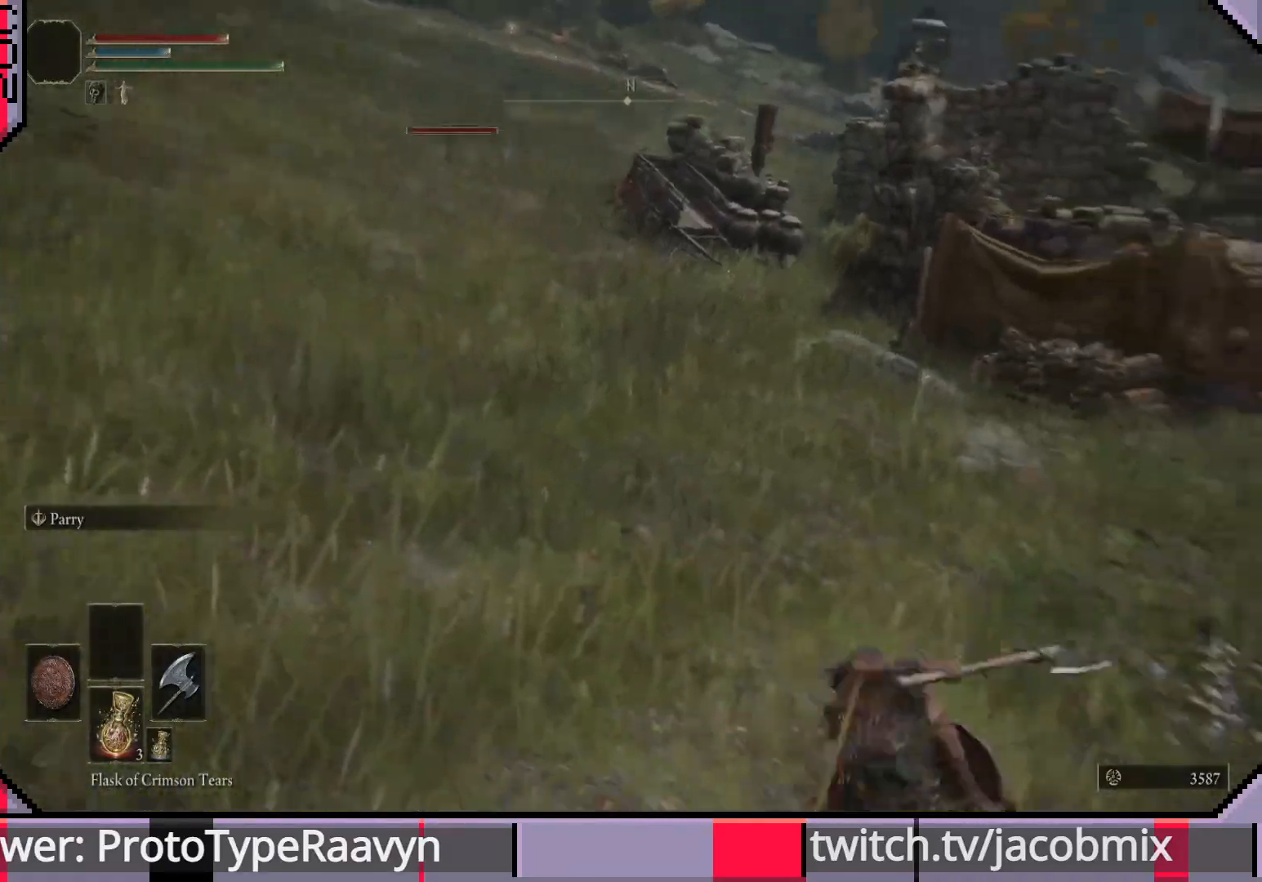
{"buttons": [], "left_stick": "up-right", "right_stick": "center", "events": [[367, "left_stick", "up-right"], [367, "right_stick", "center"]]}
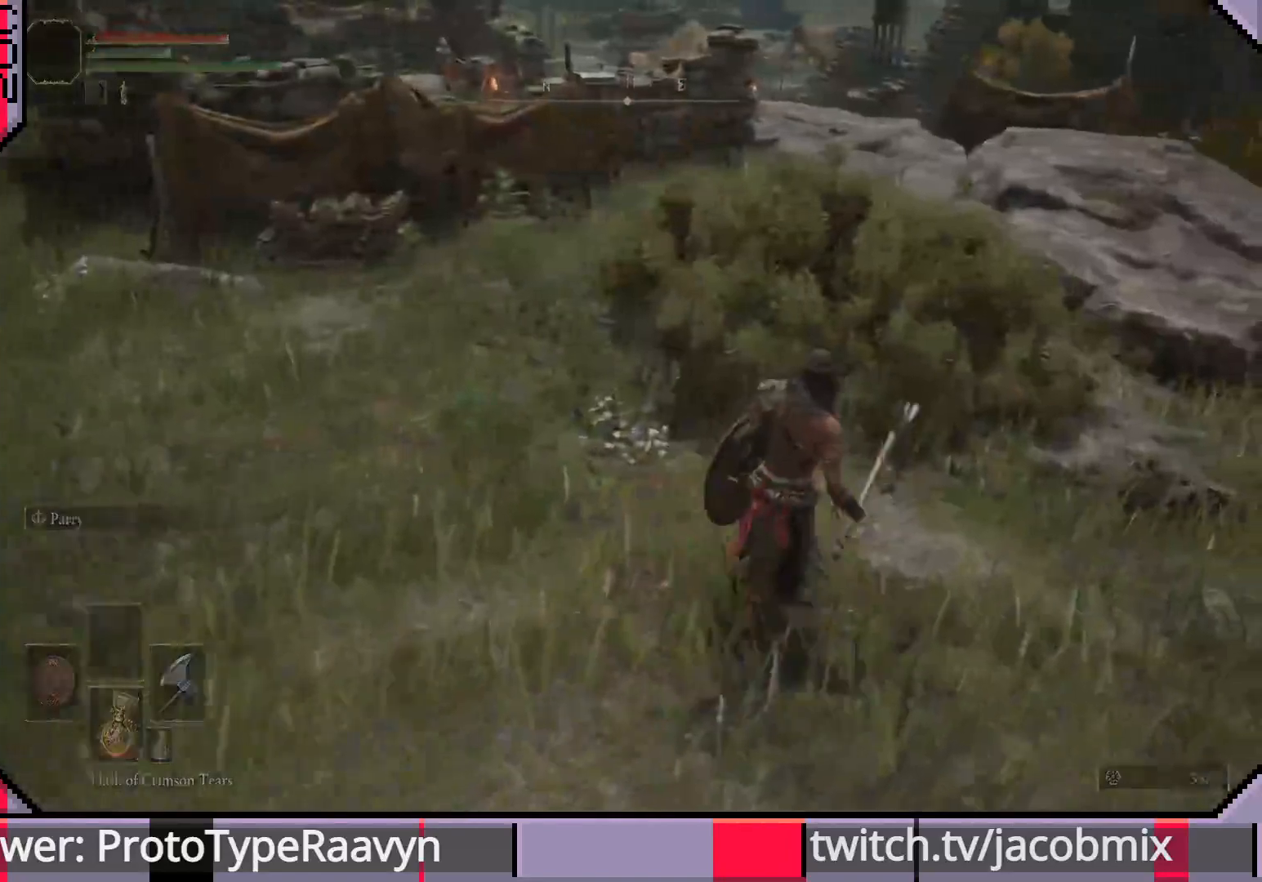
{"buttons": [], "left_stick": "left", "right_stick": "left", "events": [[50, "right_stick", "up"], [200, "left_stick", "up-left"], [233, "right_stick", "center"], [433, "left_stick", "left"], [433, "right_stick", "left"]]}
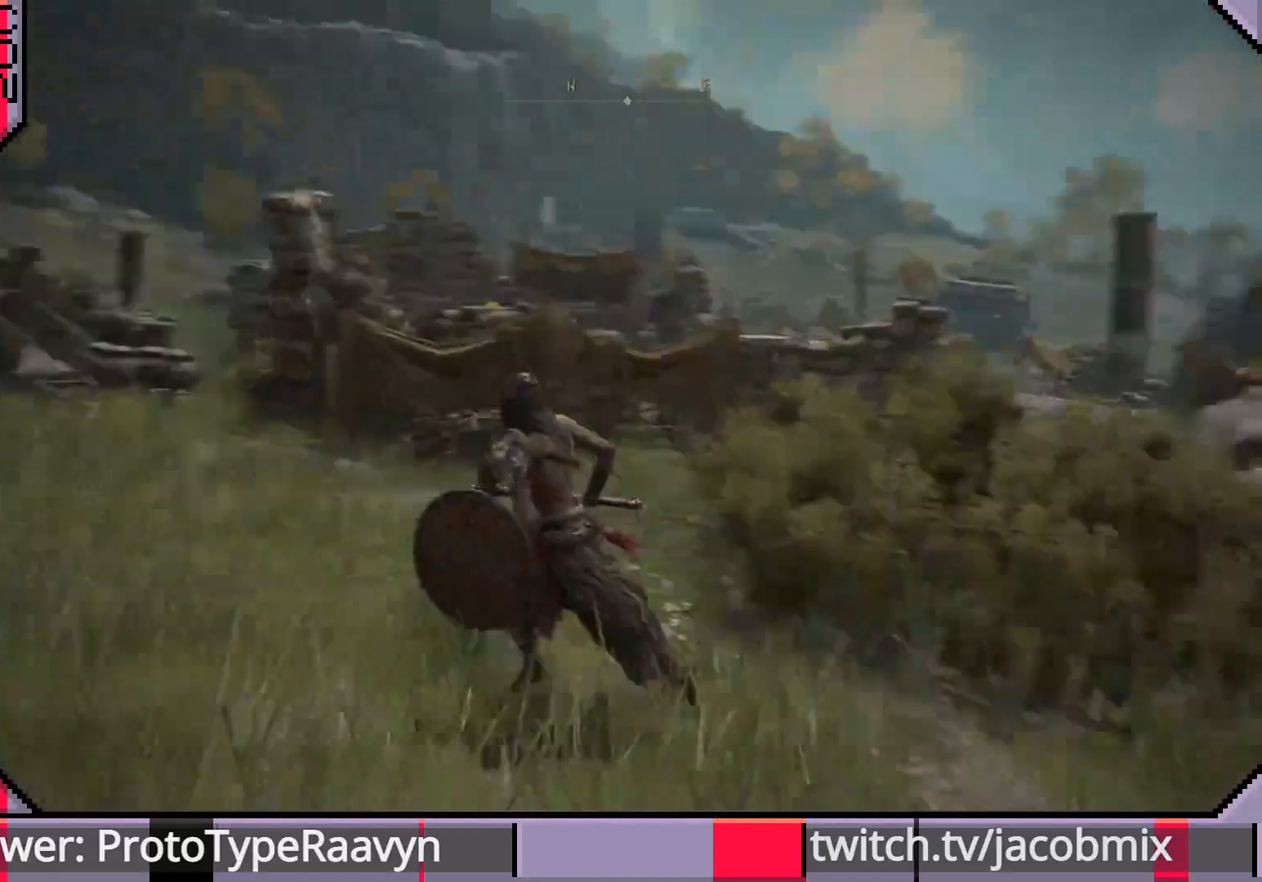
{"buttons": [], "left_stick": "left", "right_stick": "center", "events": [[167, "right_stick", "right"], [283, "right_stick", "center"]]}
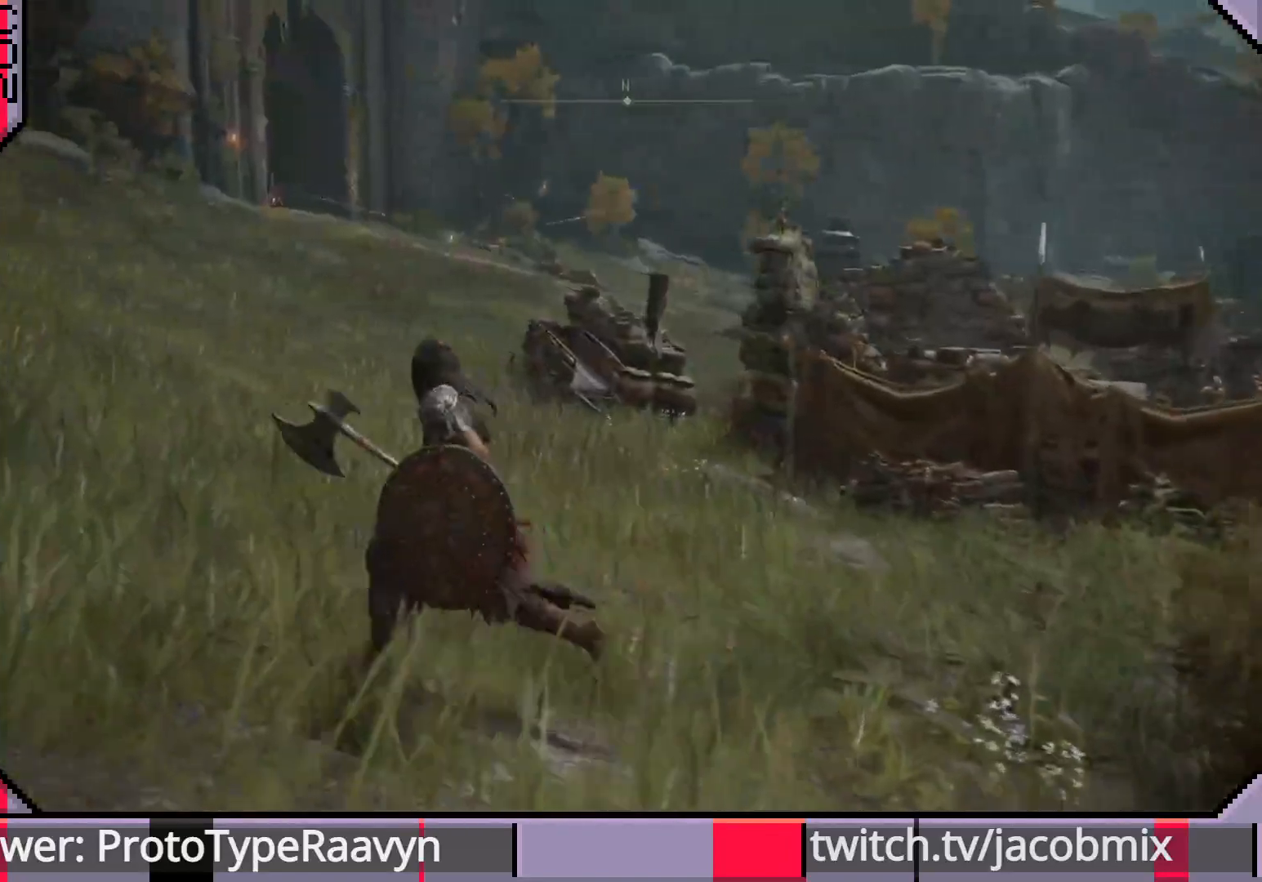
{"buttons": [], "left_stick": "center", "right_stick": "center", "events": [[467, "left_stick", "center"]]}
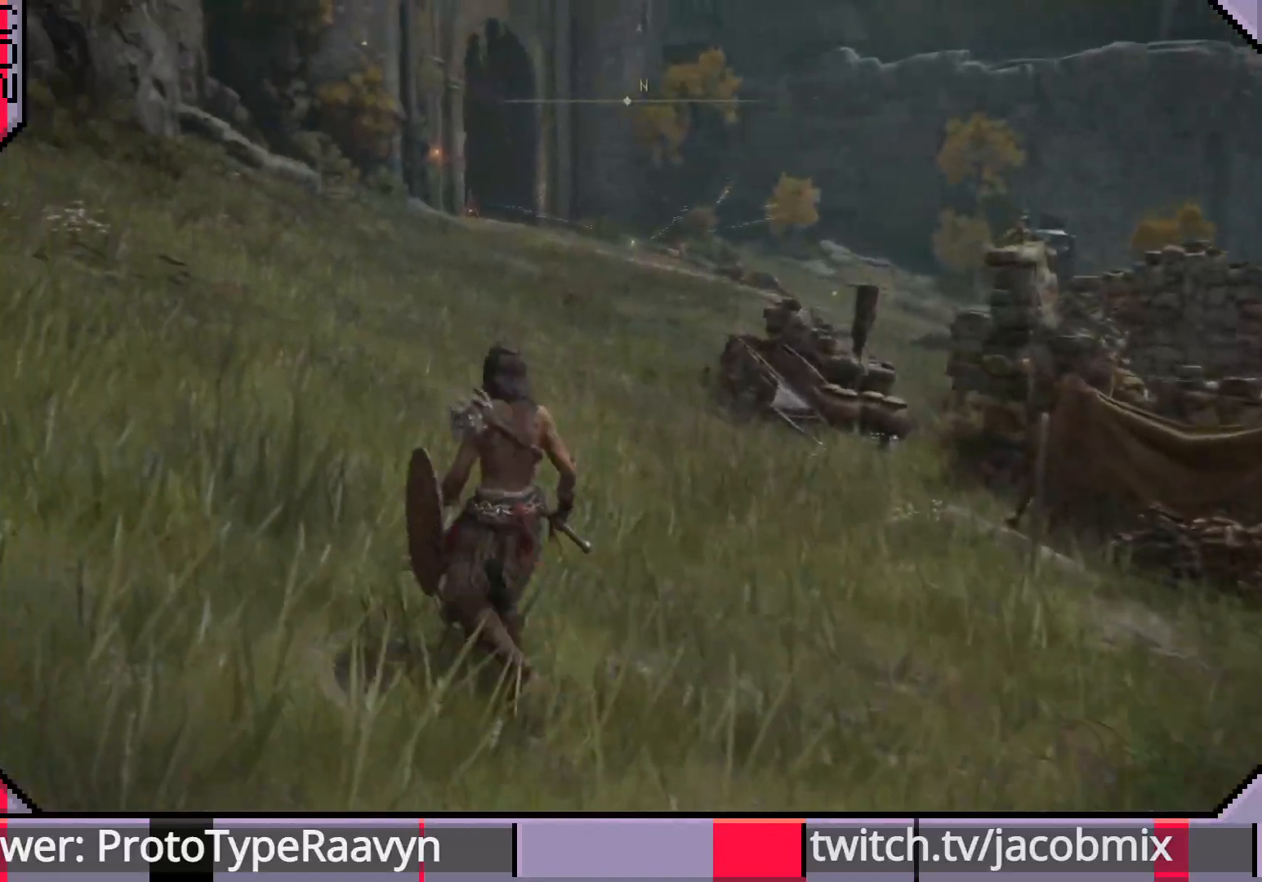
{"buttons": [], "left_stick": "center", "right_stick": "center", "events": []}
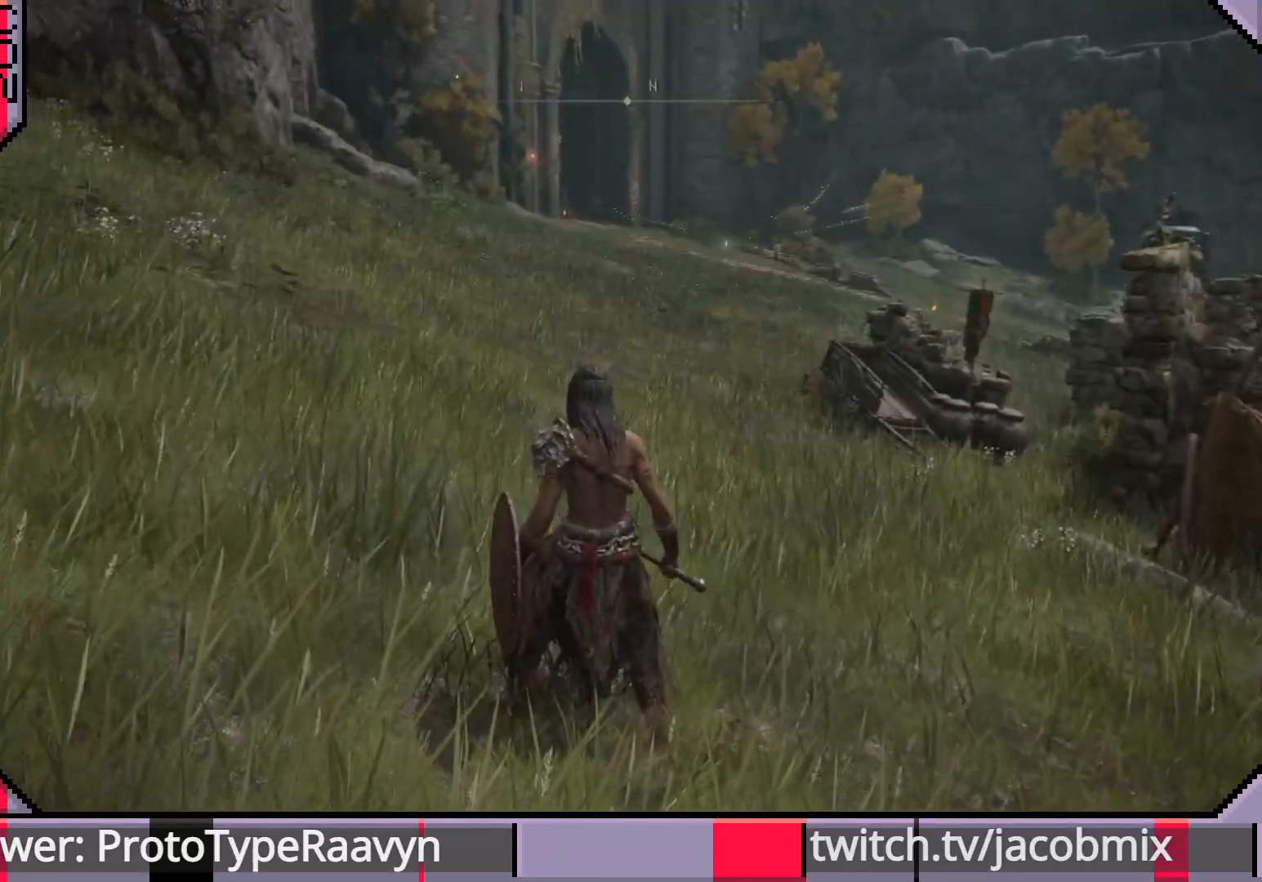
{"buttons": [], "left_stick": "up-left", "right_stick": "right", "events": [[267, "left_stick", "up-left"], [300, "right_stick", "right"]]}
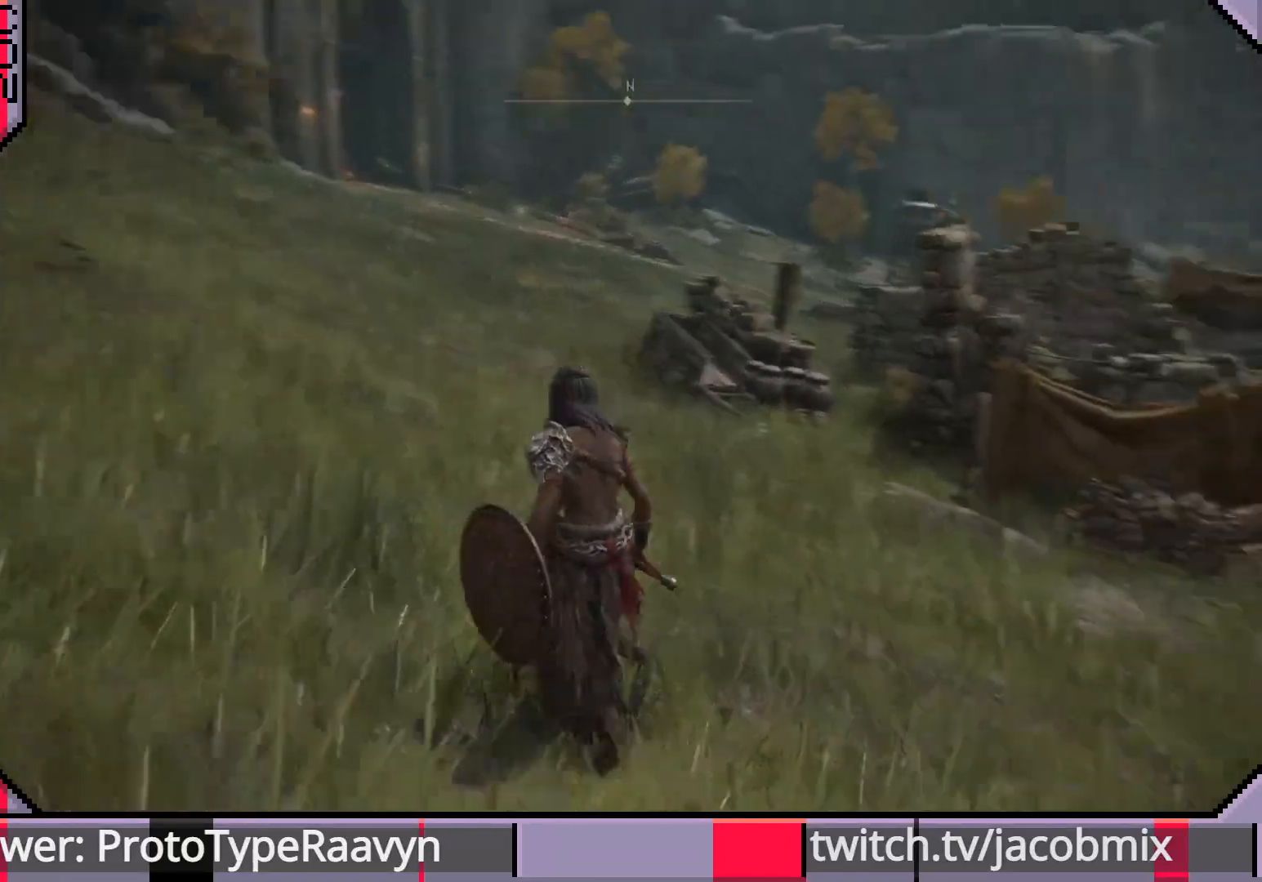
{"buttons": [], "left_stick": "up-left", "right_stick": "center", "events": [[67, "right_stick", "center"]]}
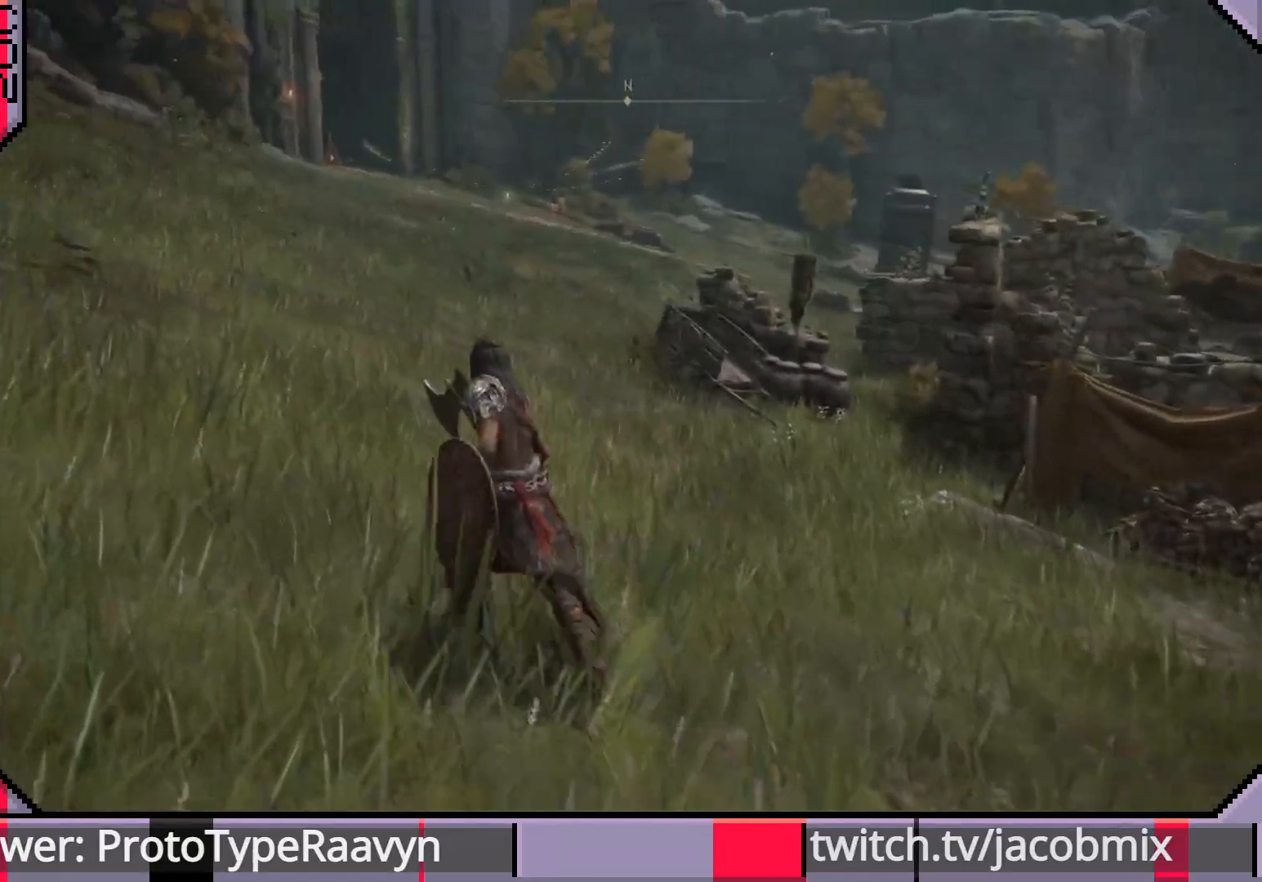
{"buttons": ["CIRCLE"], "left_stick": "up-left", "right_stick": "right", "events": [[150, "right_stick", "right"], [500, "CIRCLE", "down"]]}
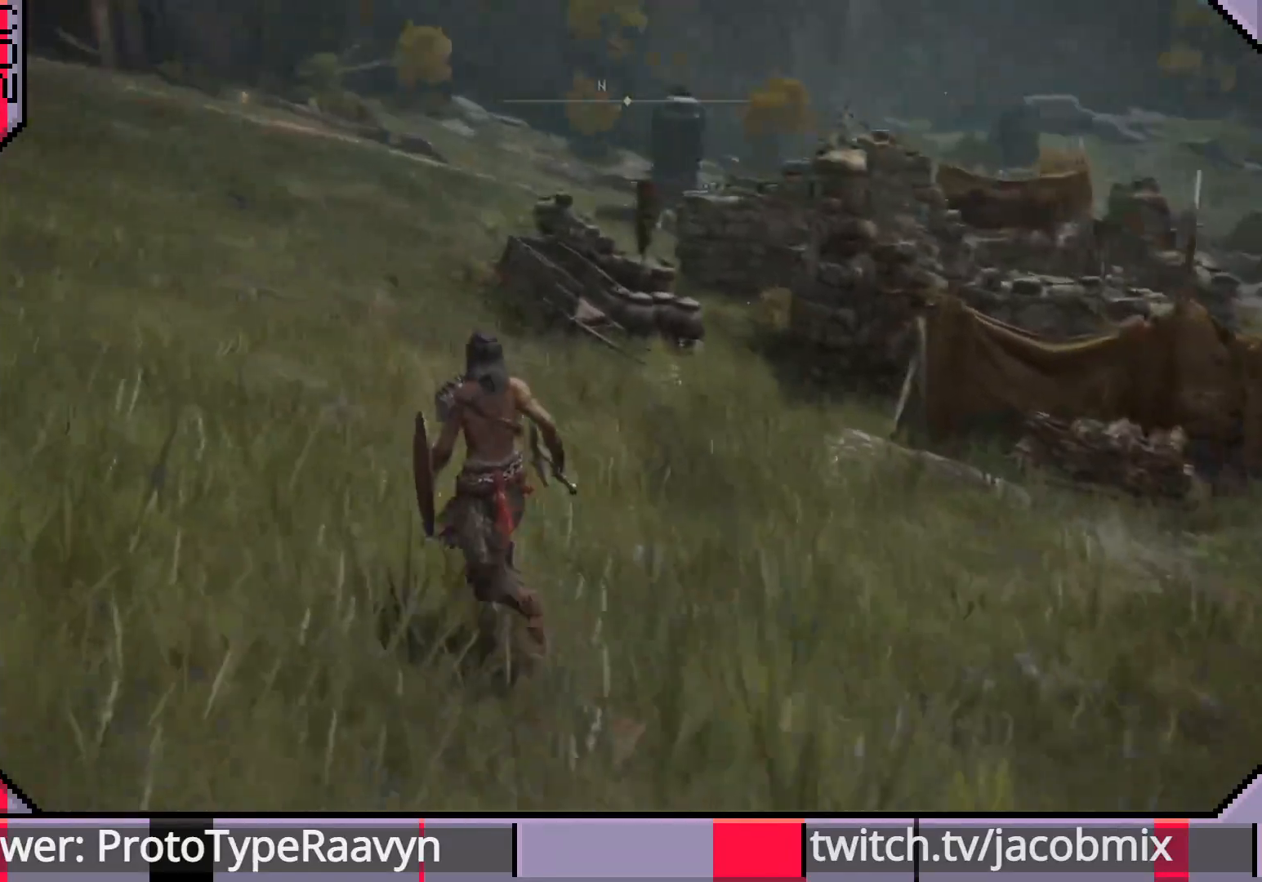
{"buttons": ["CIRCLE"], "left_stick": "up-left", "right_stick": "right", "events": [[17, "right_stick", "center"], [150, "right_stick", "right"]]}
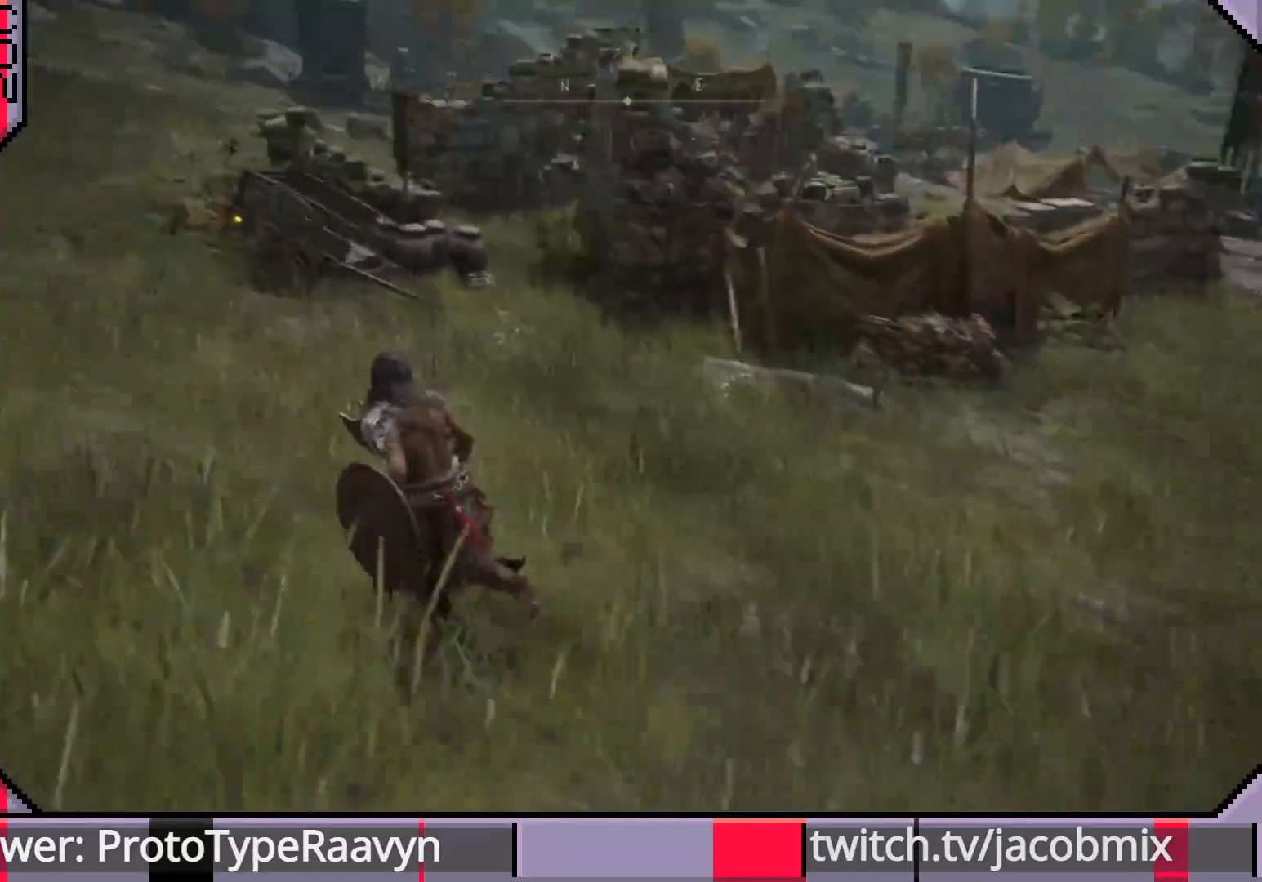
{"buttons": ["CIRCLE"], "left_stick": "up-left", "right_stick": "right", "events": [[217, "right_stick", "center"], [283, "right_stick", "right"]]}
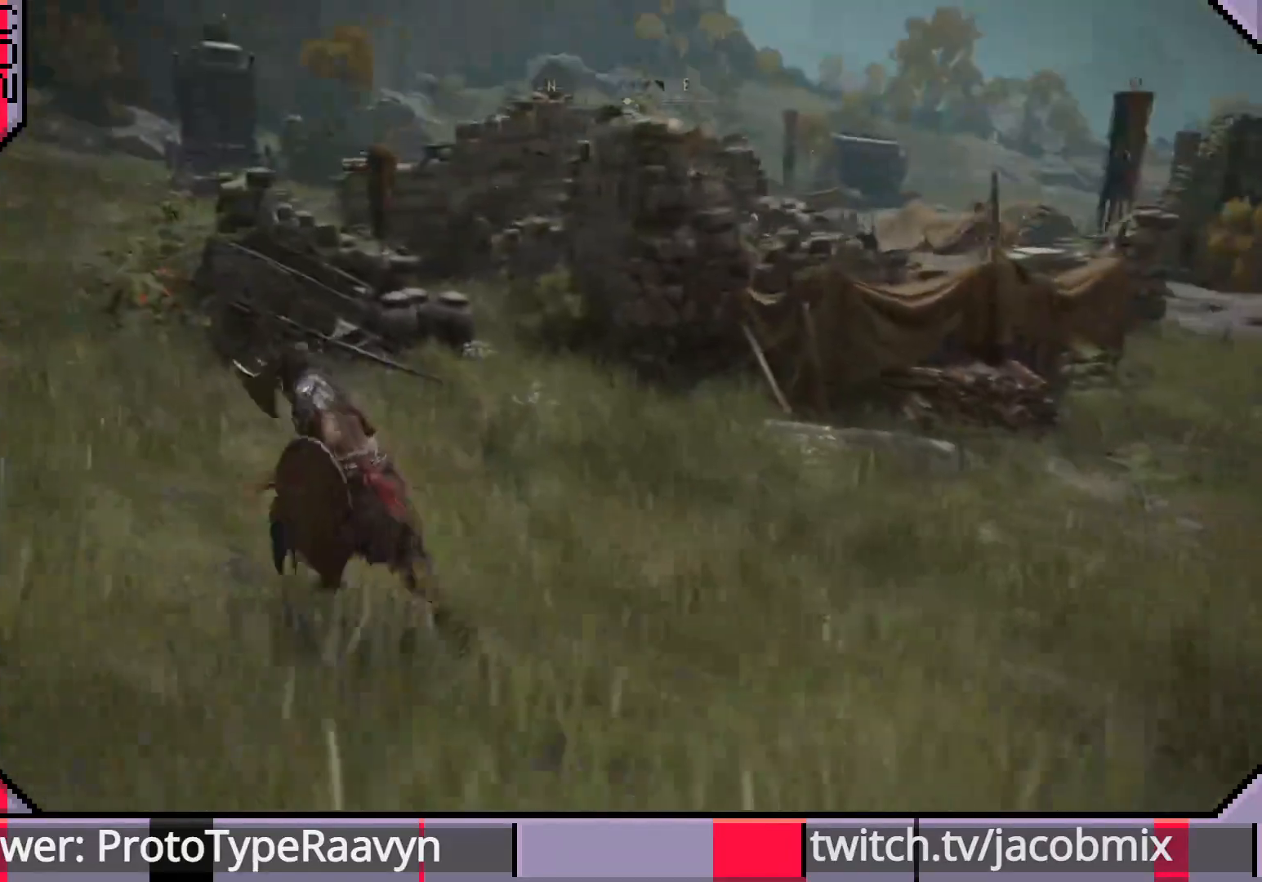
{"buttons": ["CIRCLE"], "left_stick": "up-left", "right_stick": "right", "events": []}
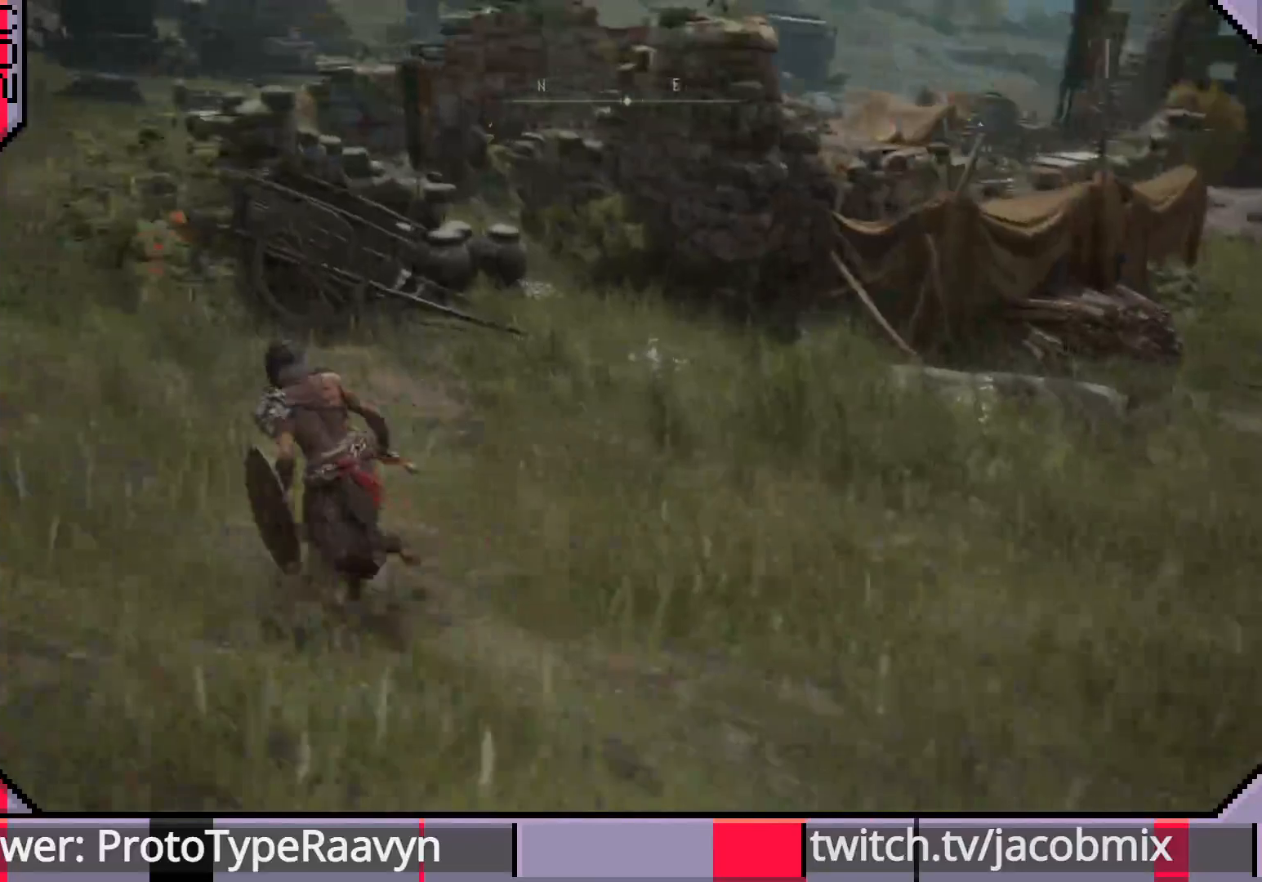
{"buttons": ["CIRCLE"], "left_stick": "up-left", "right_stick": "right", "events": []}
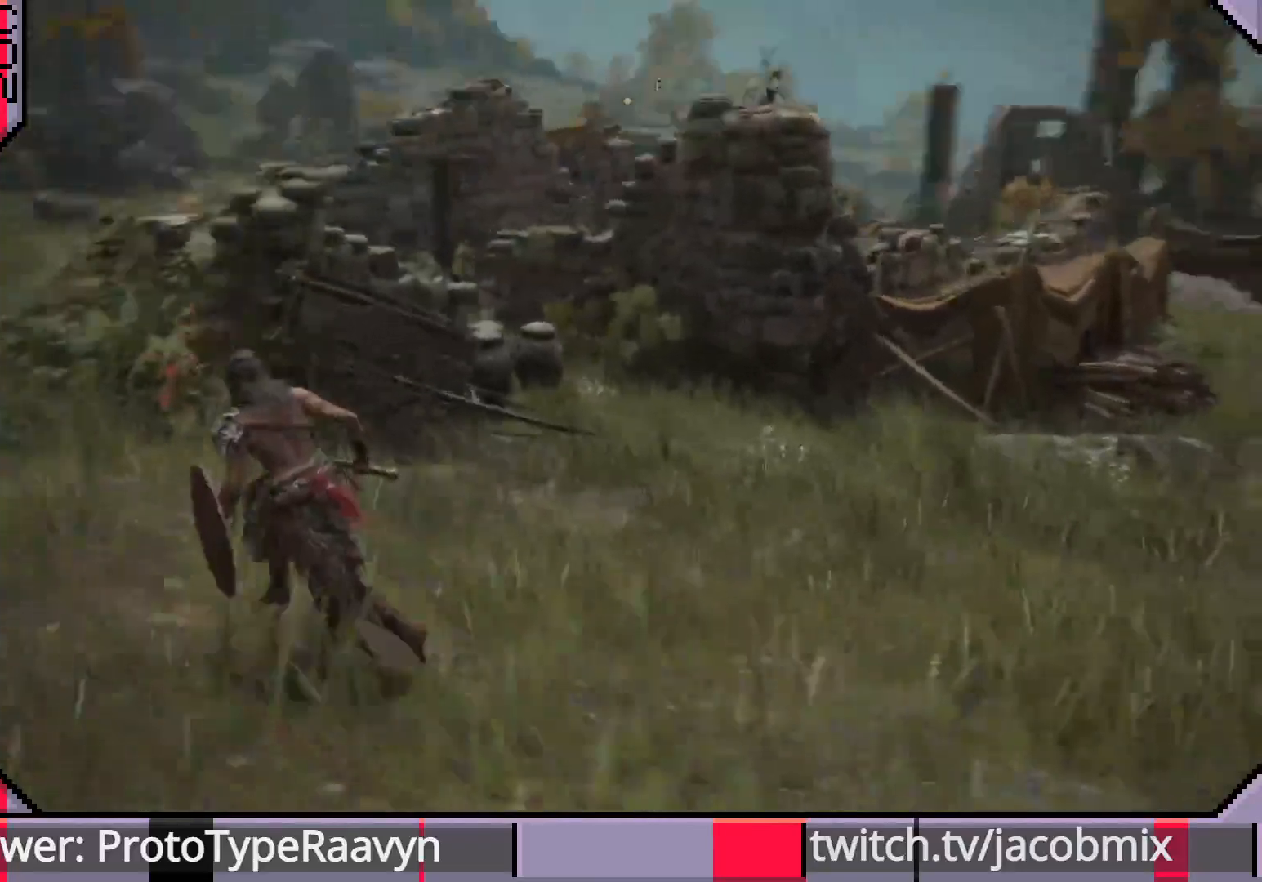
{"buttons": ["CIRCLE"], "left_stick": "up-left", "right_stick": "left", "events": [[167, "right_stick", "center"], [367, "right_stick", "left"]]}
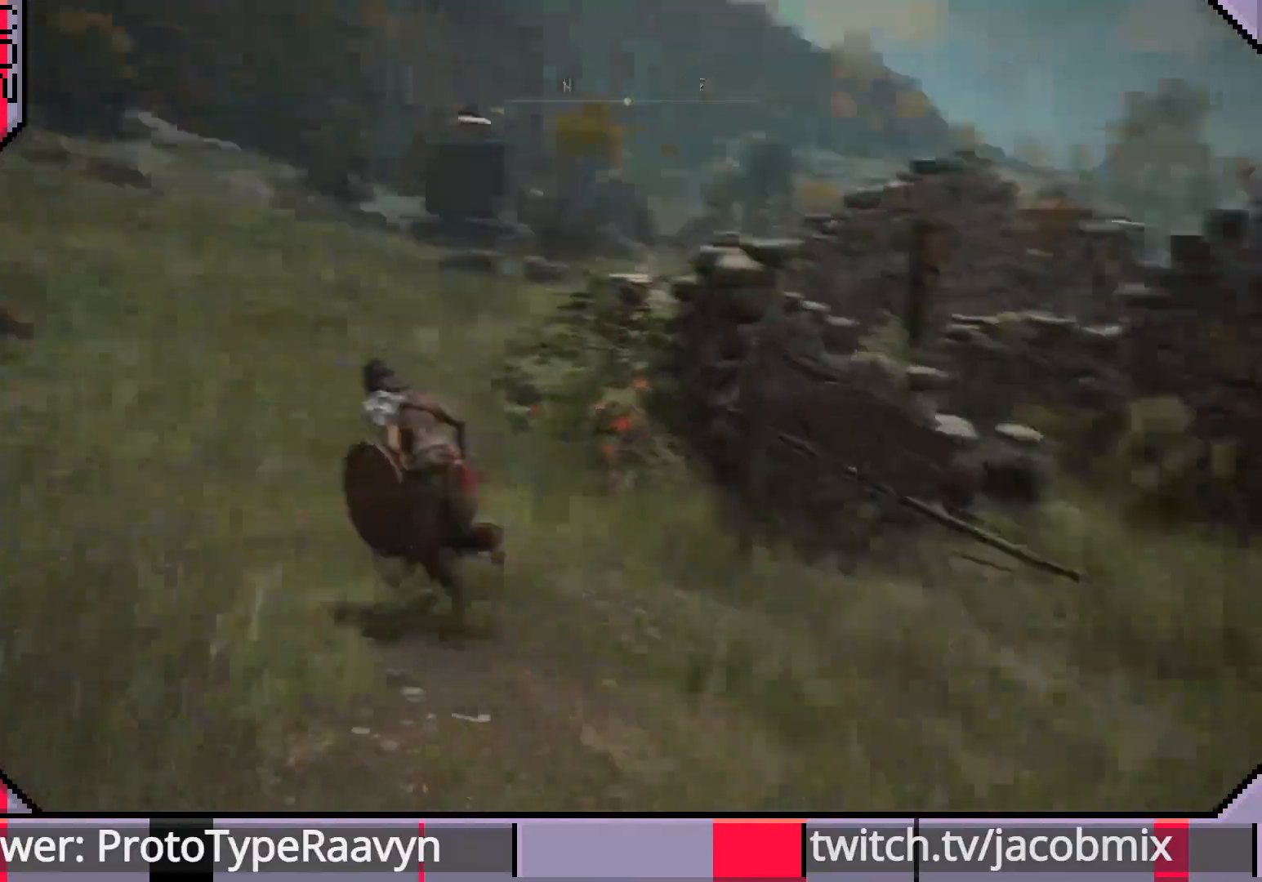
{"buttons": ["CIRCLE"], "left_stick": "up-left", "right_stick": "right", "events": [[300, "right_stick", "right"]]}
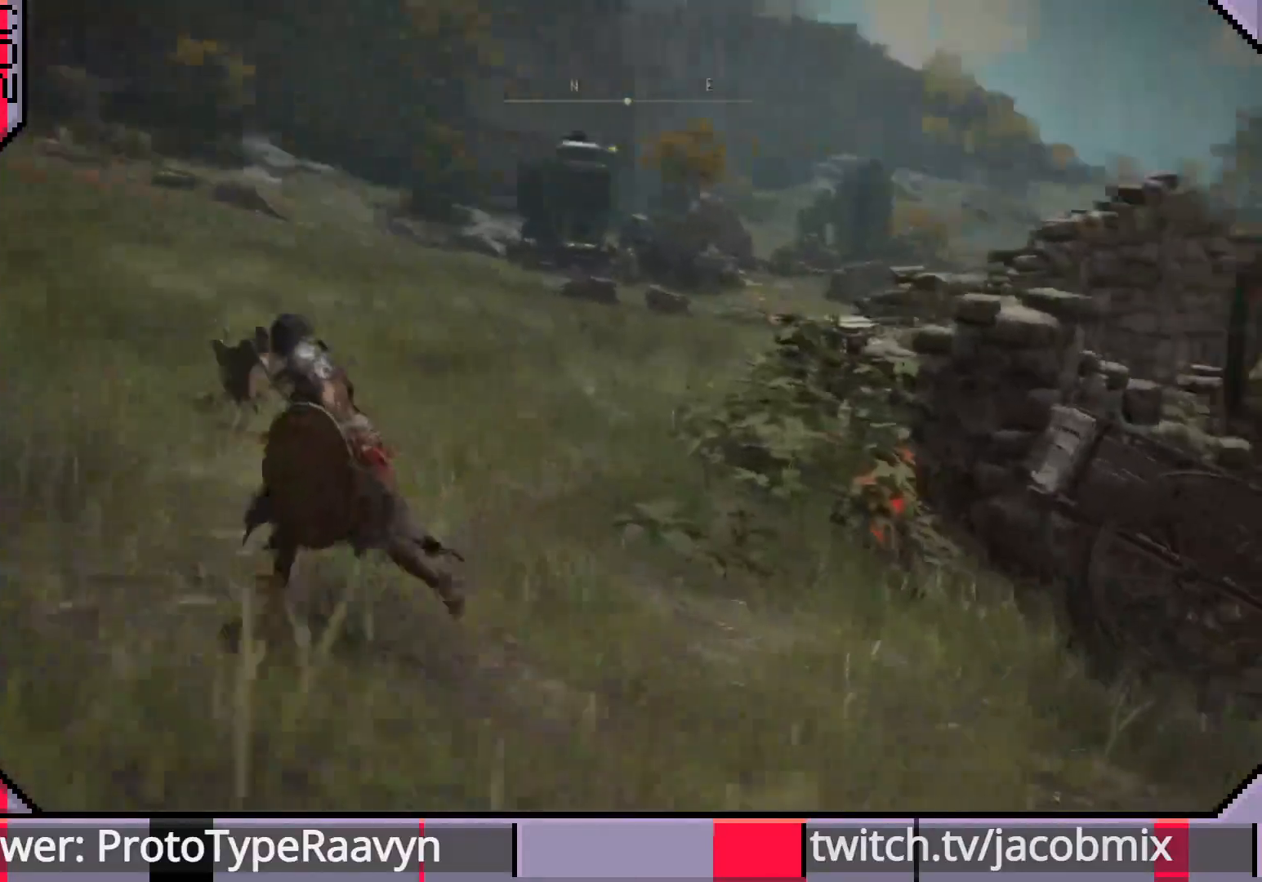
{"buttons": ["CIRCLE"], "left_stick": "up-left", "right_stick": "left", "events": [[283, "right_stick", "center"], [333, "right_stick", "left"]]}
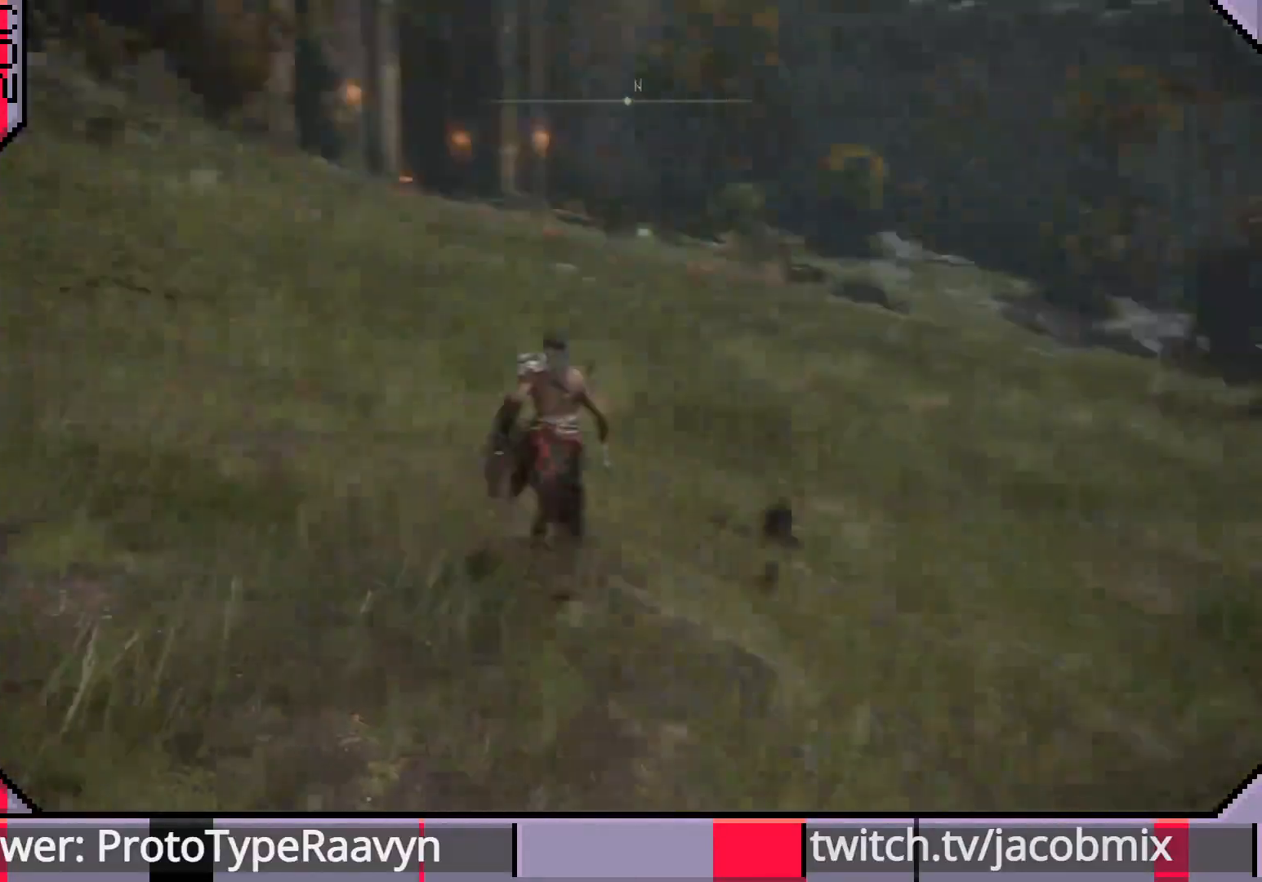
{"buttons": ["CIRCLE"], "left_stick": "up", "right_stick": "center", "events": [[17, "right_stick", "center"], [283, "left_stick", "up"]]}
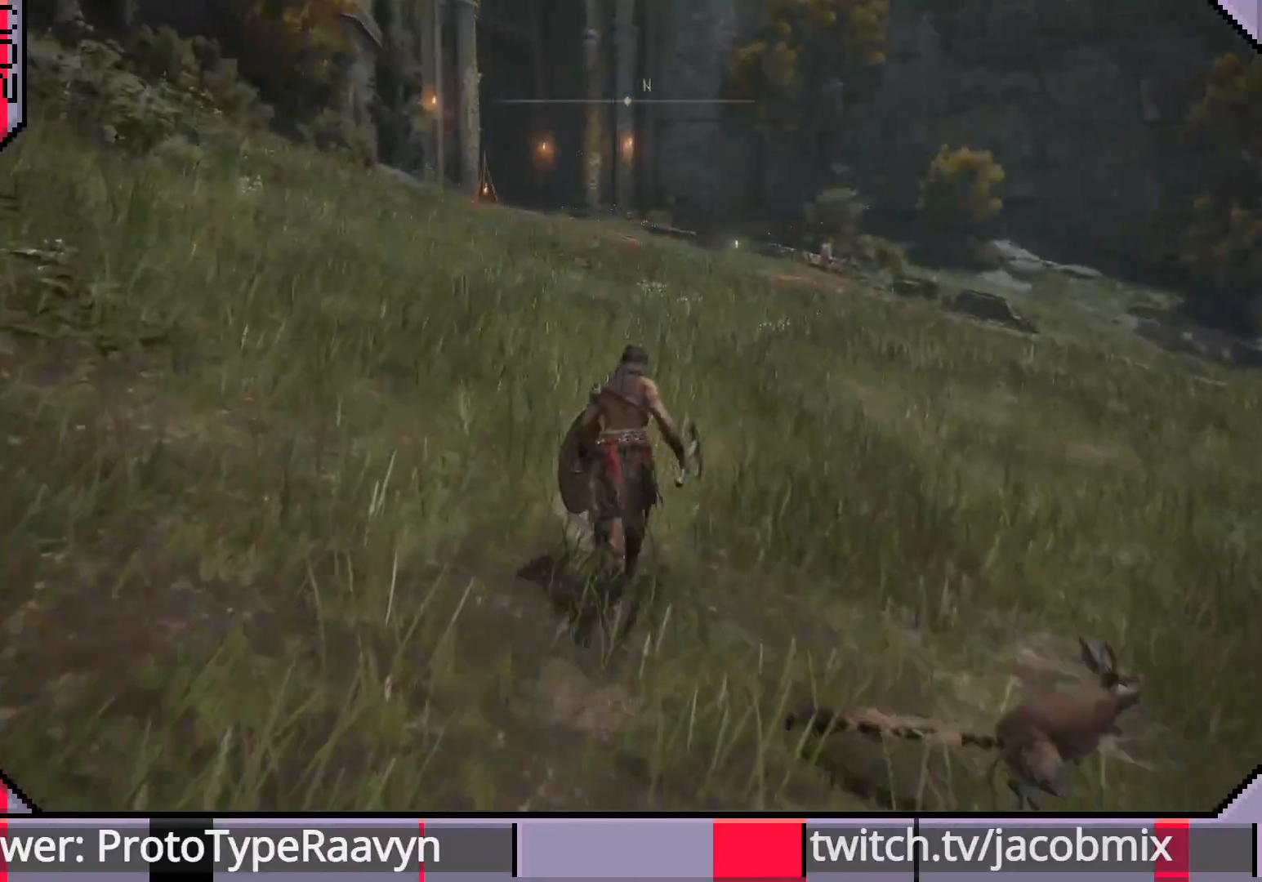
{"buttons": ["CIRCLE"], "left_stick": "up", "right_stick": "center", "events": []}
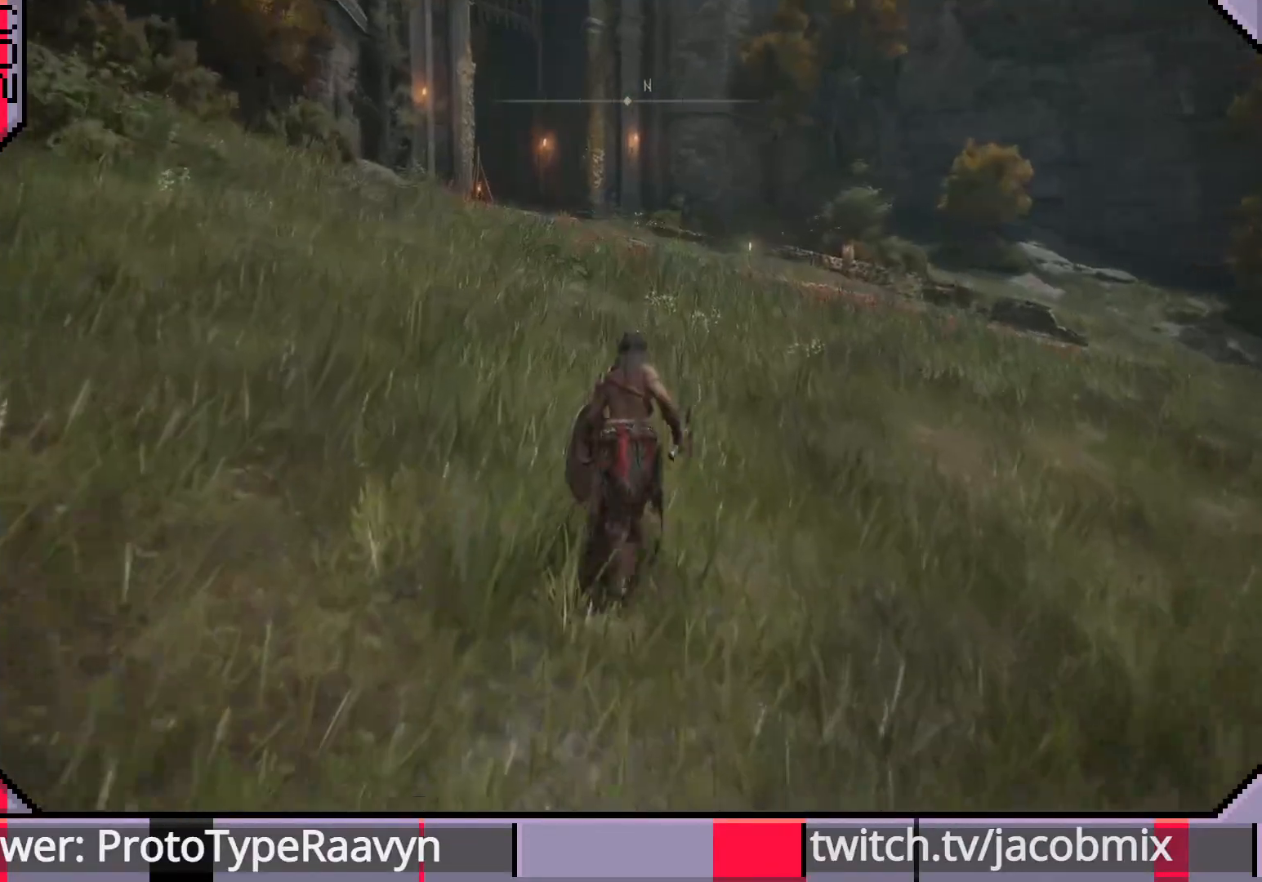
{"buttons": ["CIRCLE"], "left_stick": "up", "right_stick": "center", "events": [[67, "right_stick", "right"], [317, "right_stick", "center"]]}
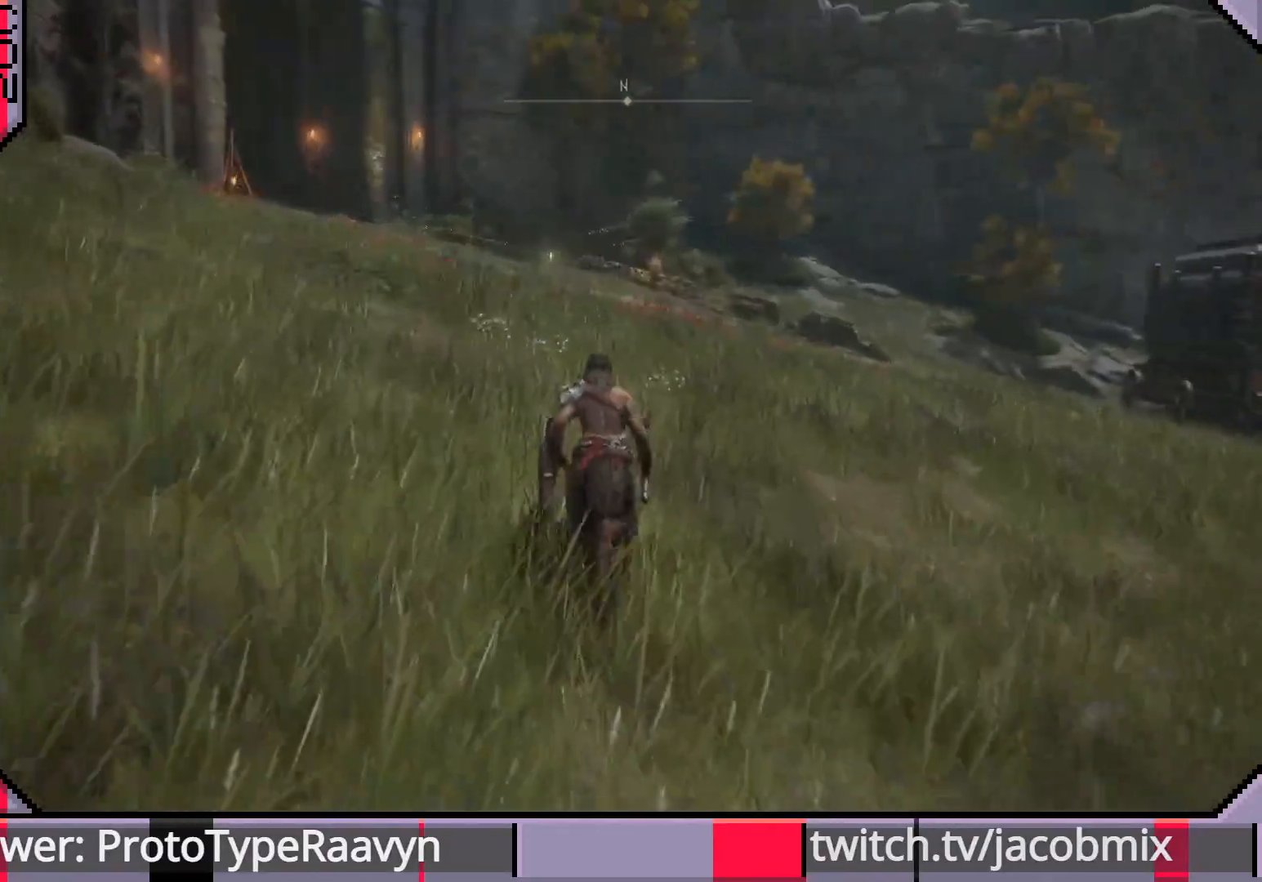
{"buttons": ["CIRCLE"], "left_stick": "up", "right_stick": "center", "events": []}
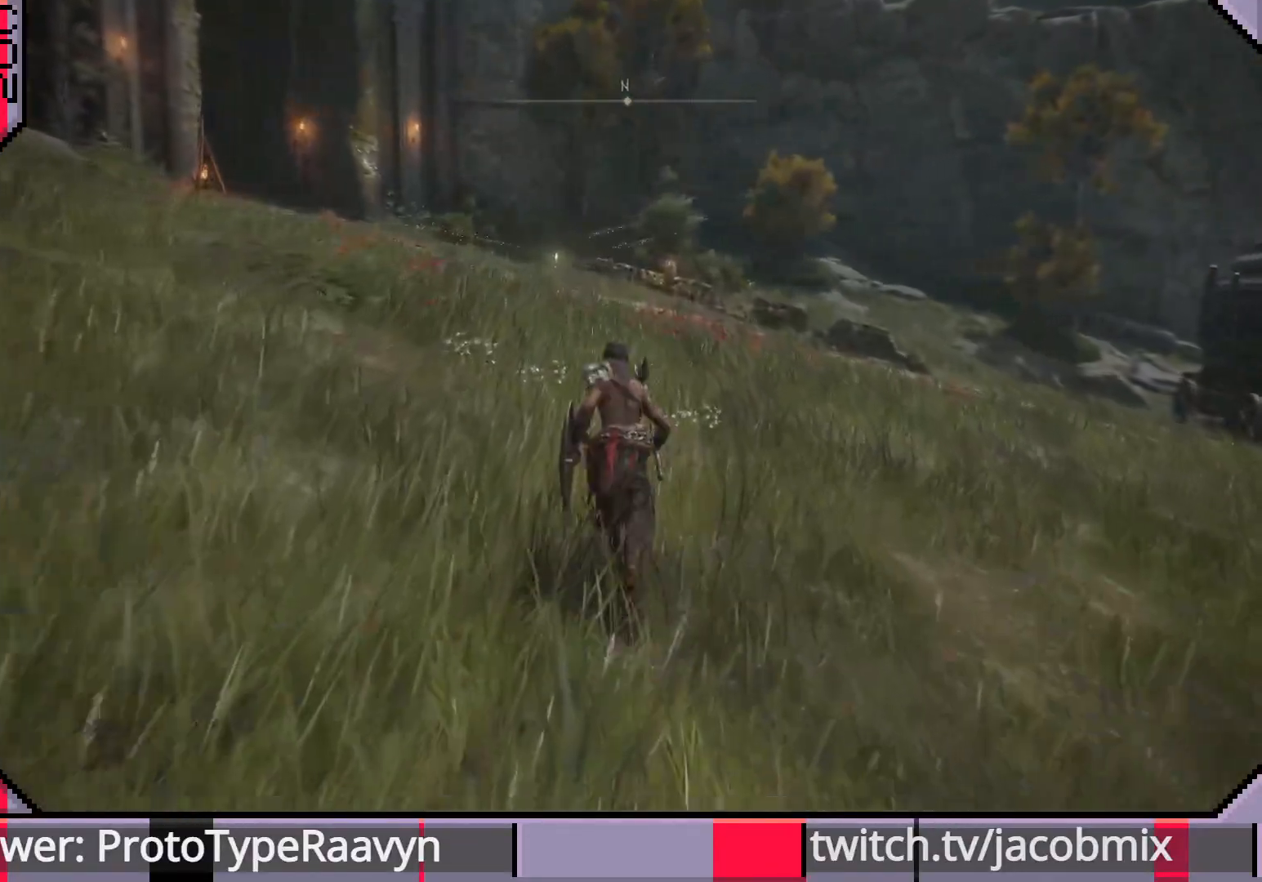
{"buttons": ["CIRCLE"], "left_stick": "up-right", "right_stick": "up-left", "events": [[50, "right_stick", "up"], [117, "right_stick", "up-left"], [250, "left_stick", "up-right"]]}
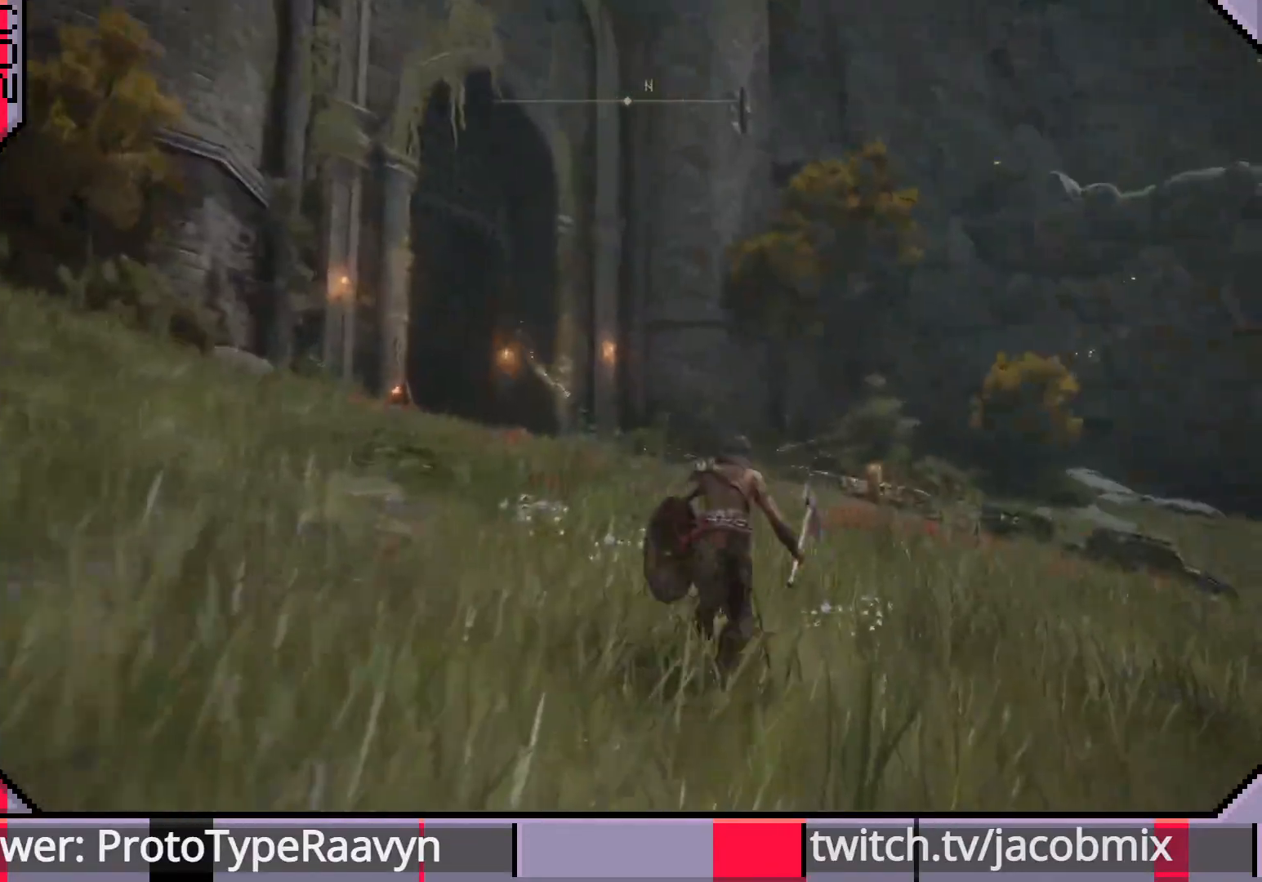
{"buttons": ["CIRCLE"], "left_stick": "up-right", "right_stick": "center", "events": [[17, "right_stick", "left"], [483, "right_stick", "center"]]}
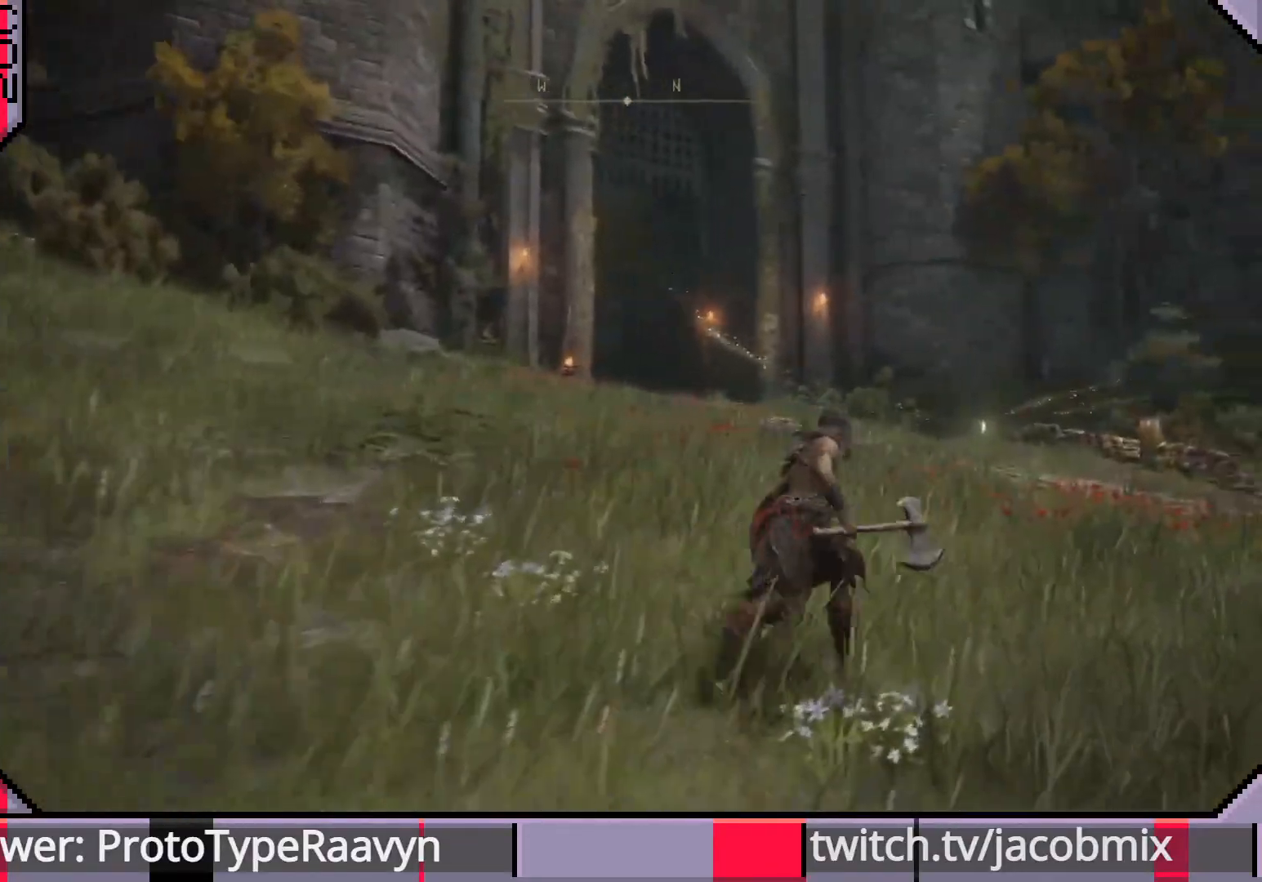
{"buttons": ["CIRCLE"], "left_stick": "up-right", "right_stick": "left", "events": [[183, "right_stick", "left"]]}
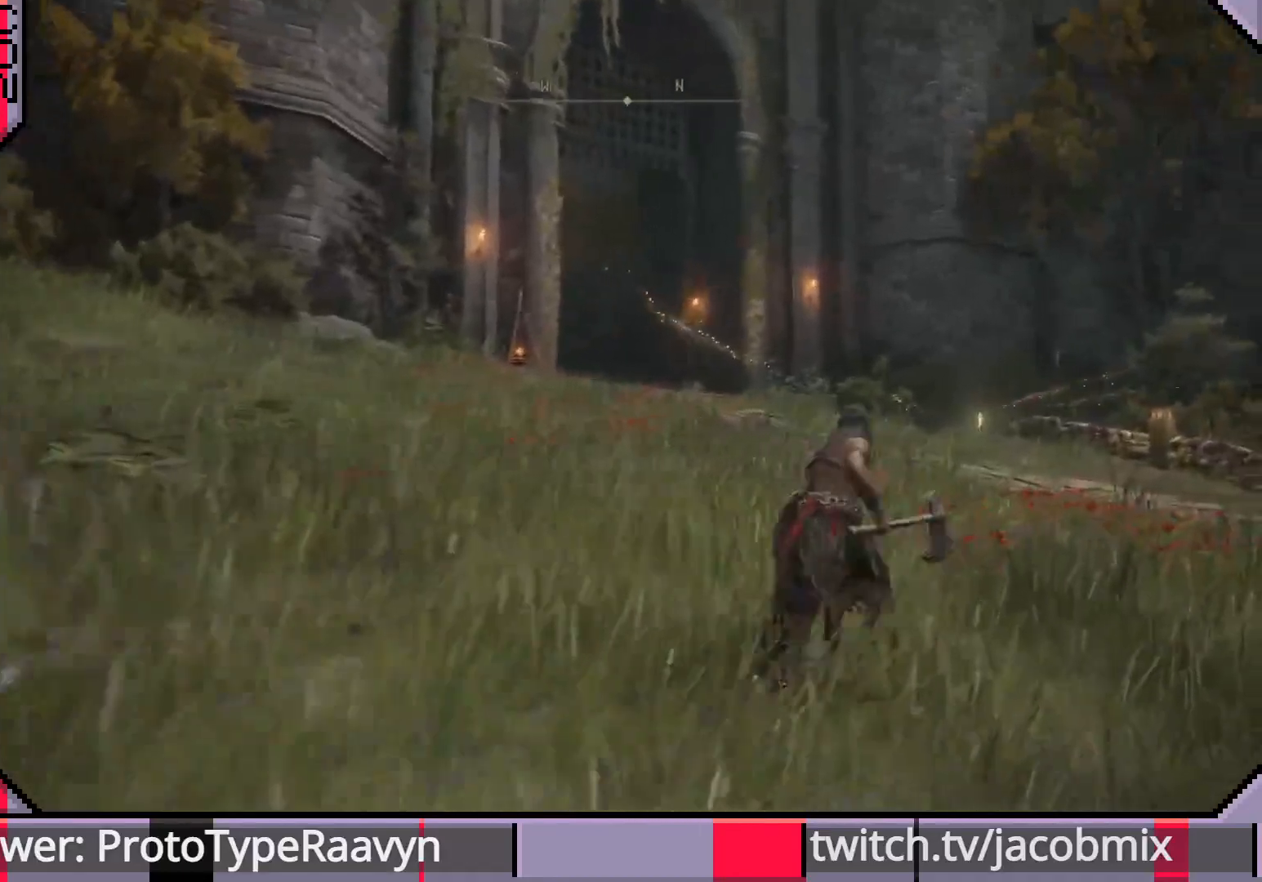
{"buttons": ["CIRCLE"], "left_stick": "up-right", "right_stick": "left", "events": []}
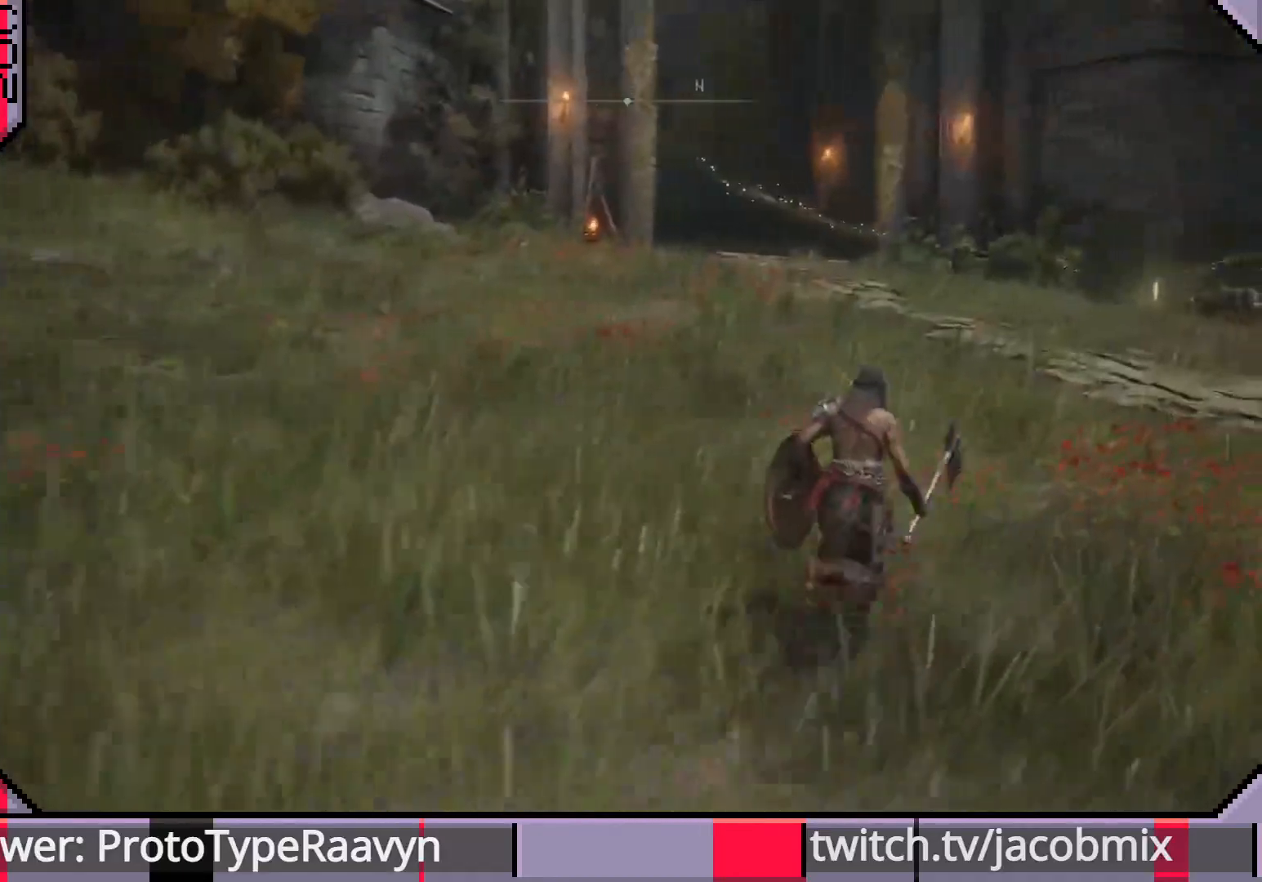
{"buttons": ["CIRCLE"], "left_stick": "up-right", "right_stick": "left", "events": []}
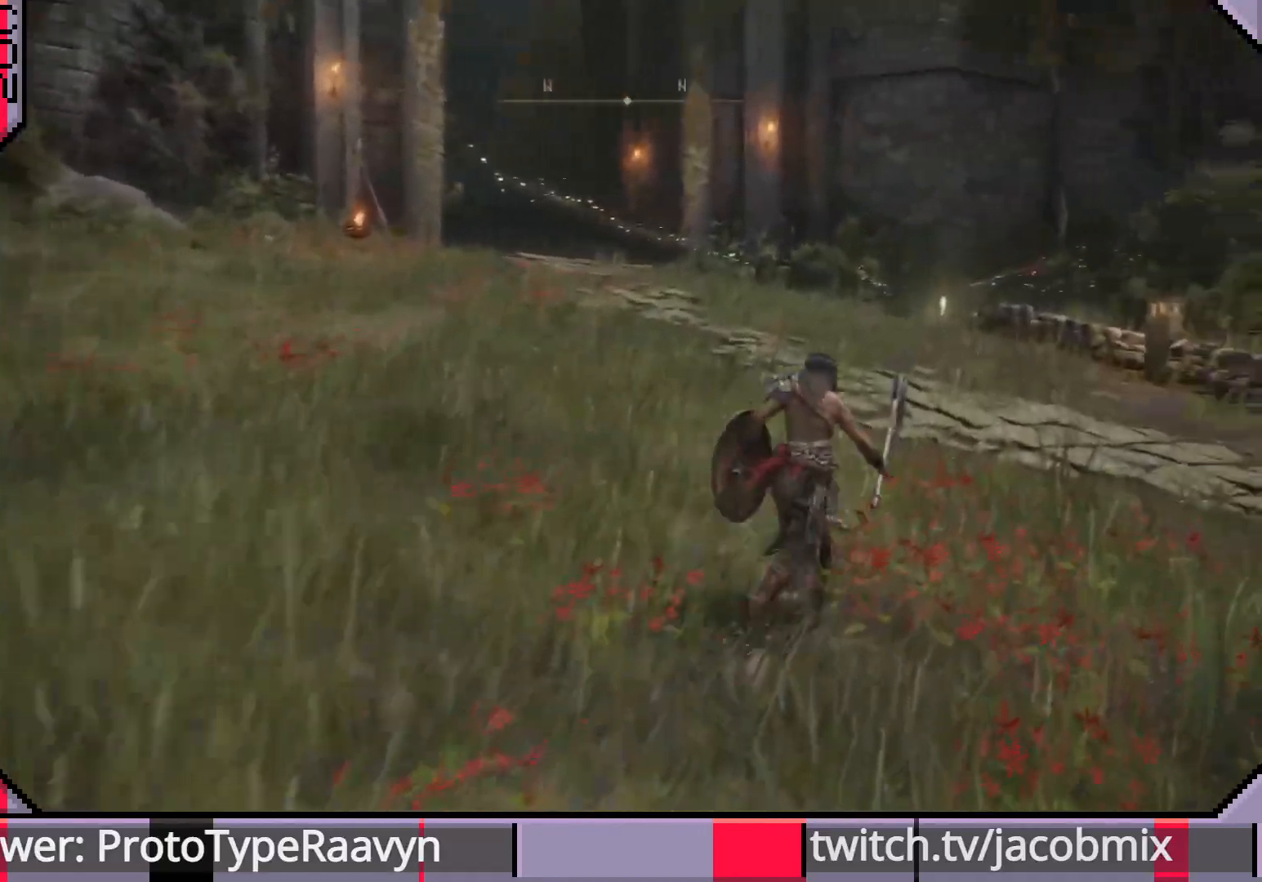
{"buttons": ["CIRCLE"], "left_stick": "up-right", "right_stick": "left", "events": []}